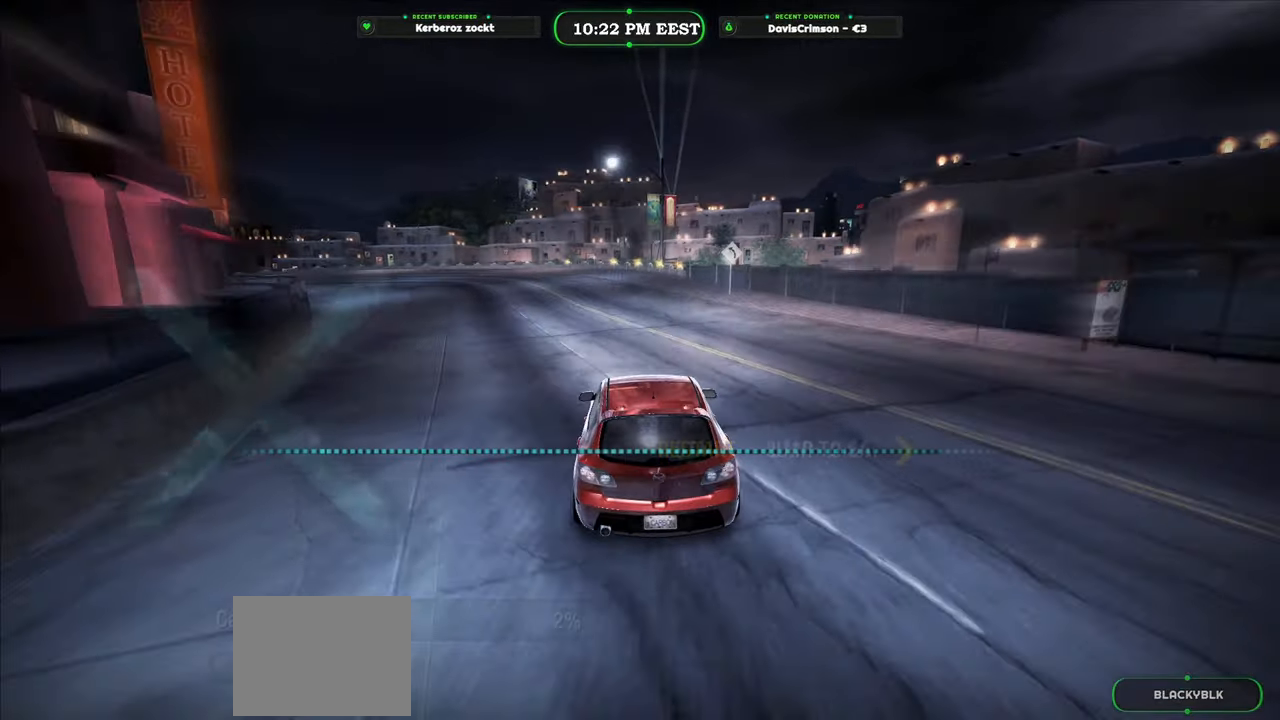
Gameplay with a controller (Xbox layout); each line is a JSON object with the inputs held at the frame after it. "events" lists button and stick changes between this image and that frame as [ms after this image, input, new state], when the widget could be followed in between. Not read: right_stick.
{"buttons": ["B"], "left_stick": "center", "events": [[50, "R2", "up"], [100, "START", "up"], [483, "B", "down"]]}
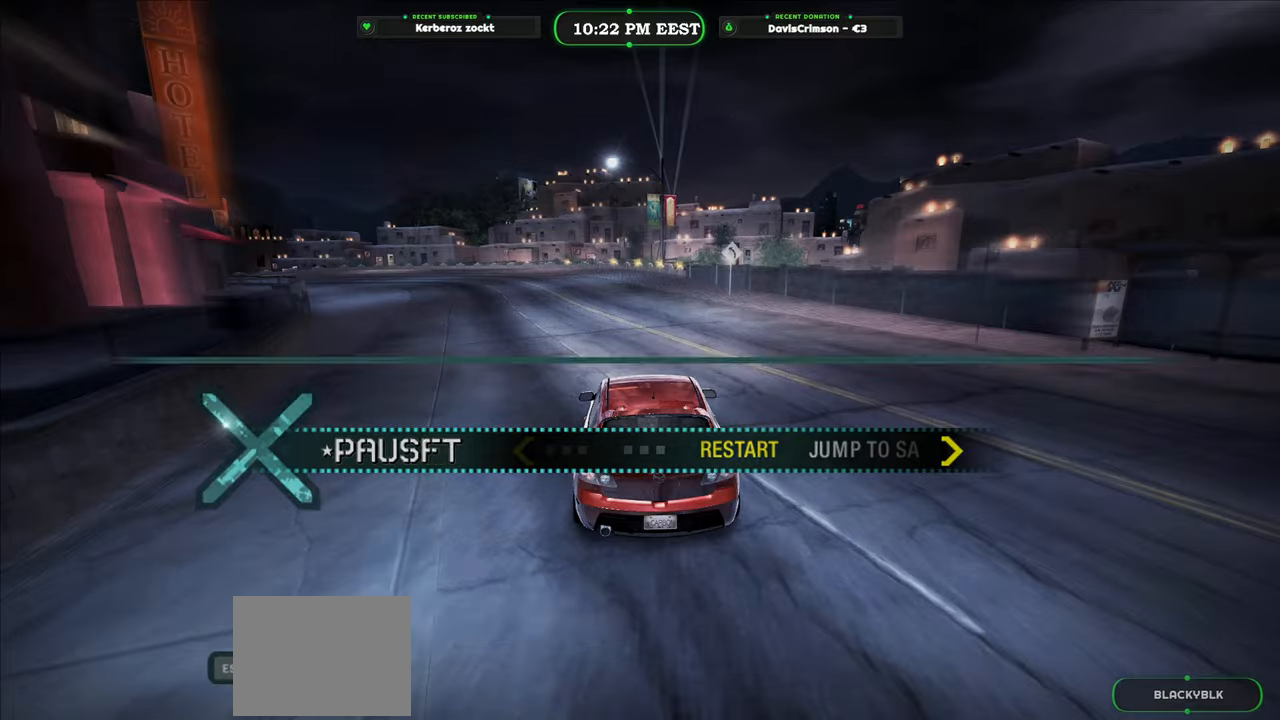
{"buttons": ["DPAD_DOWN"], "left_stick": "center", "events": [[100, "B", "up"], [433, "DPAD_DOWN", "down"]]}
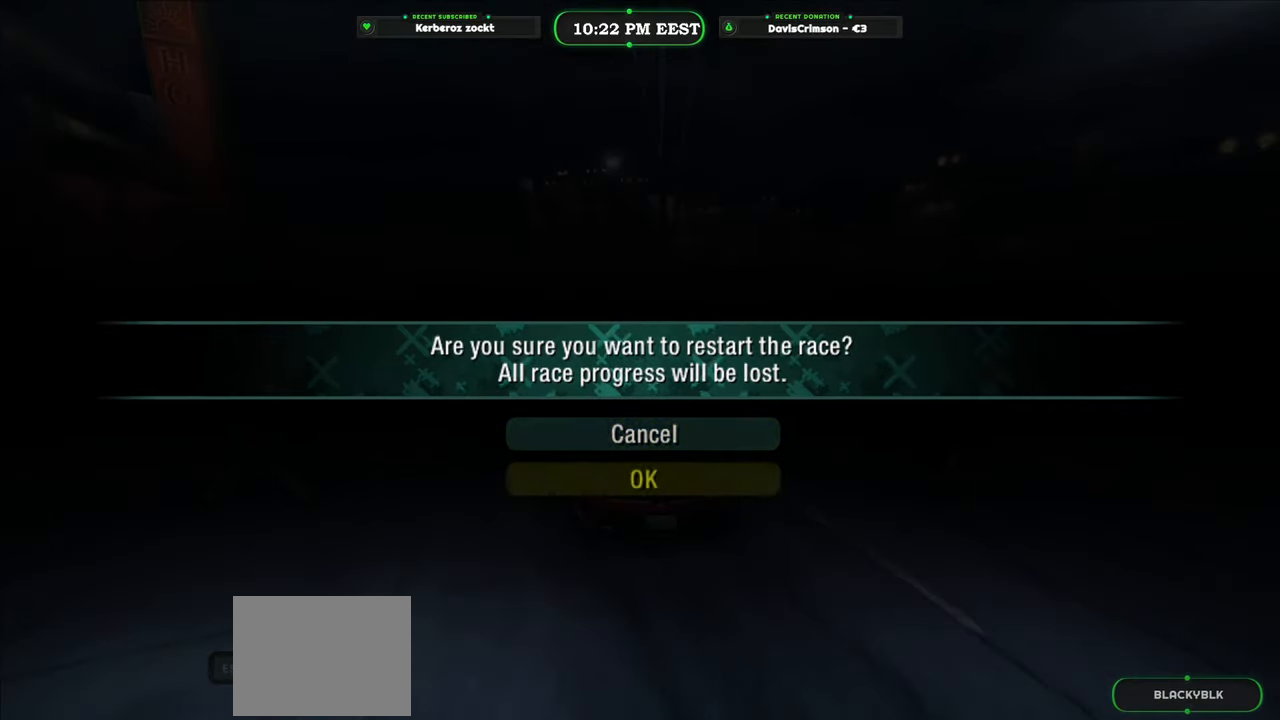
{"buttons": ["R2"], "left_stick": "center", "events": [[50, "DPAD_DOWN", "up"], [100, "B", "down"], [200, "B", "up"], [450, "R2", "down"]]}
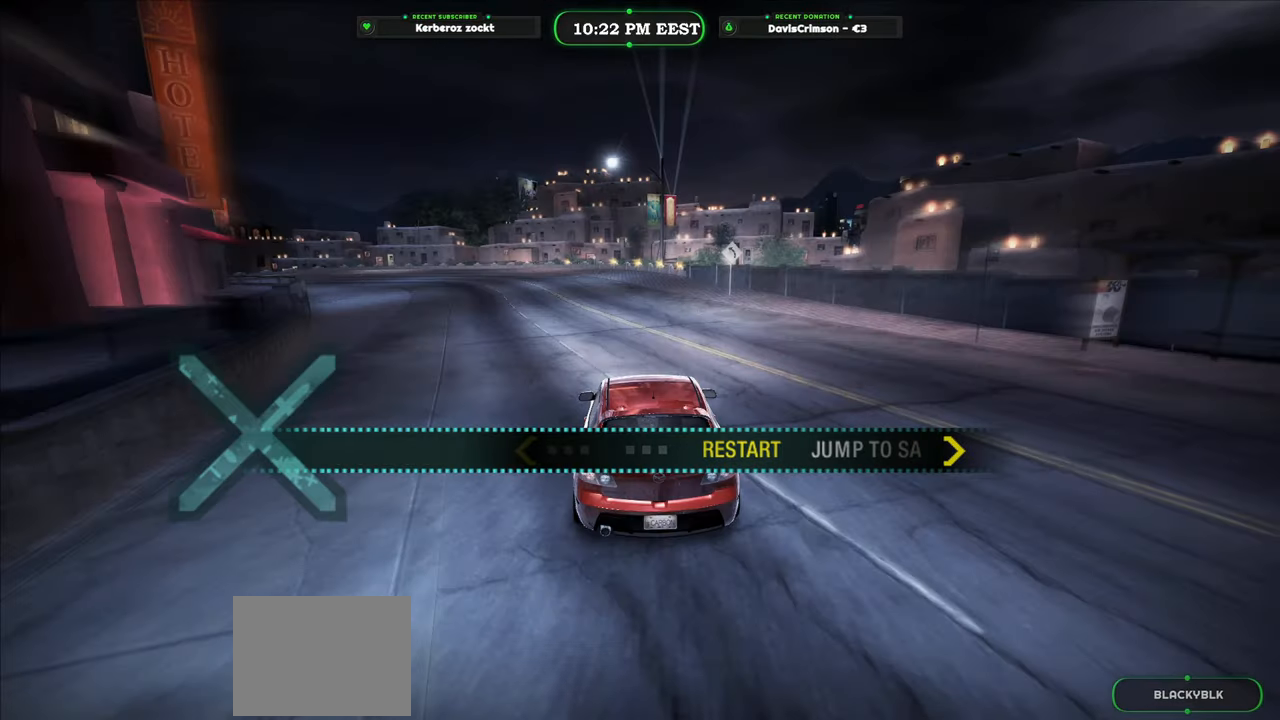
{"buttons": ["R2"], "left_stick": "center", "events": []}
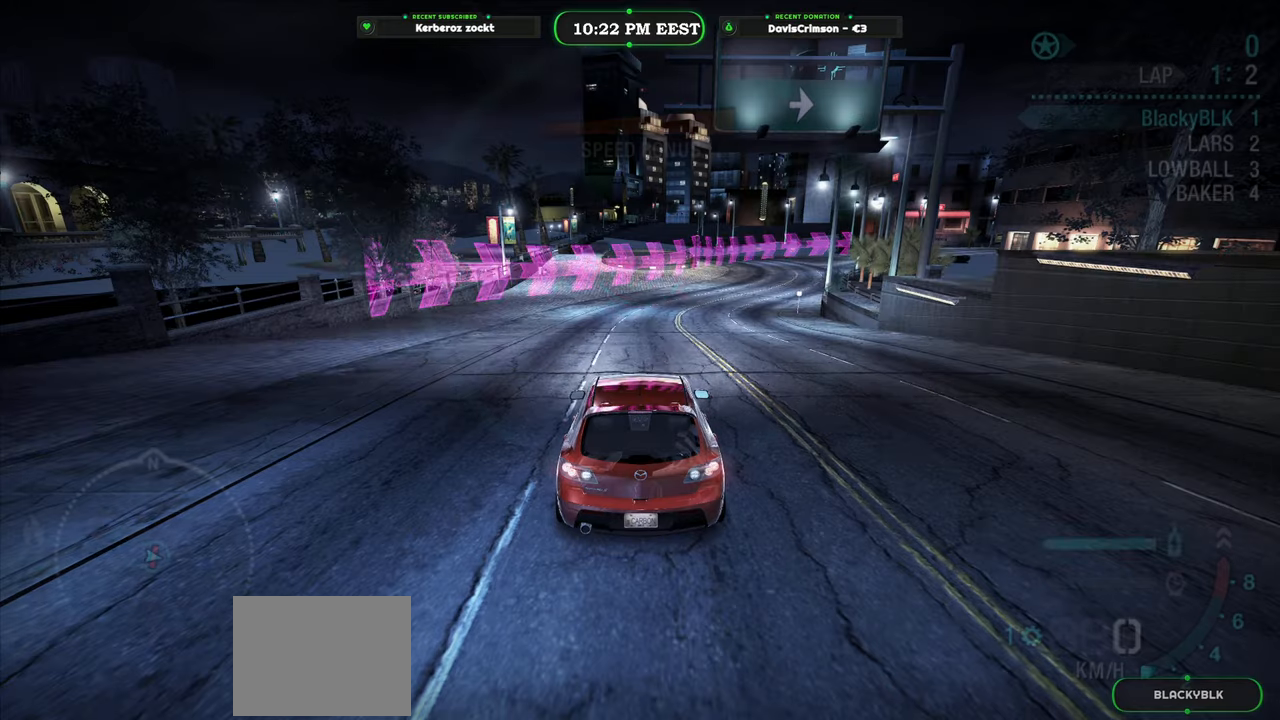
{"buttons": ["R2"], "left_stick": "center", "events": []}
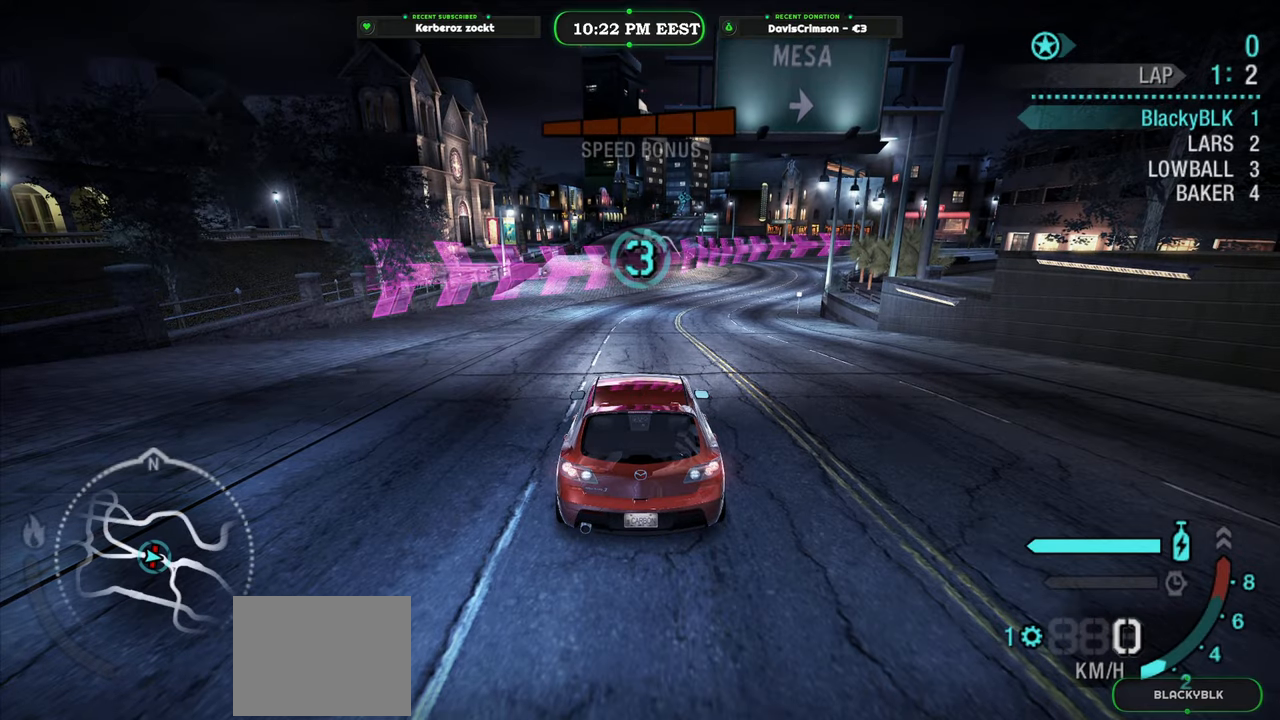
{"buttons": ["R2"], "left_stick": "center", "events": []}
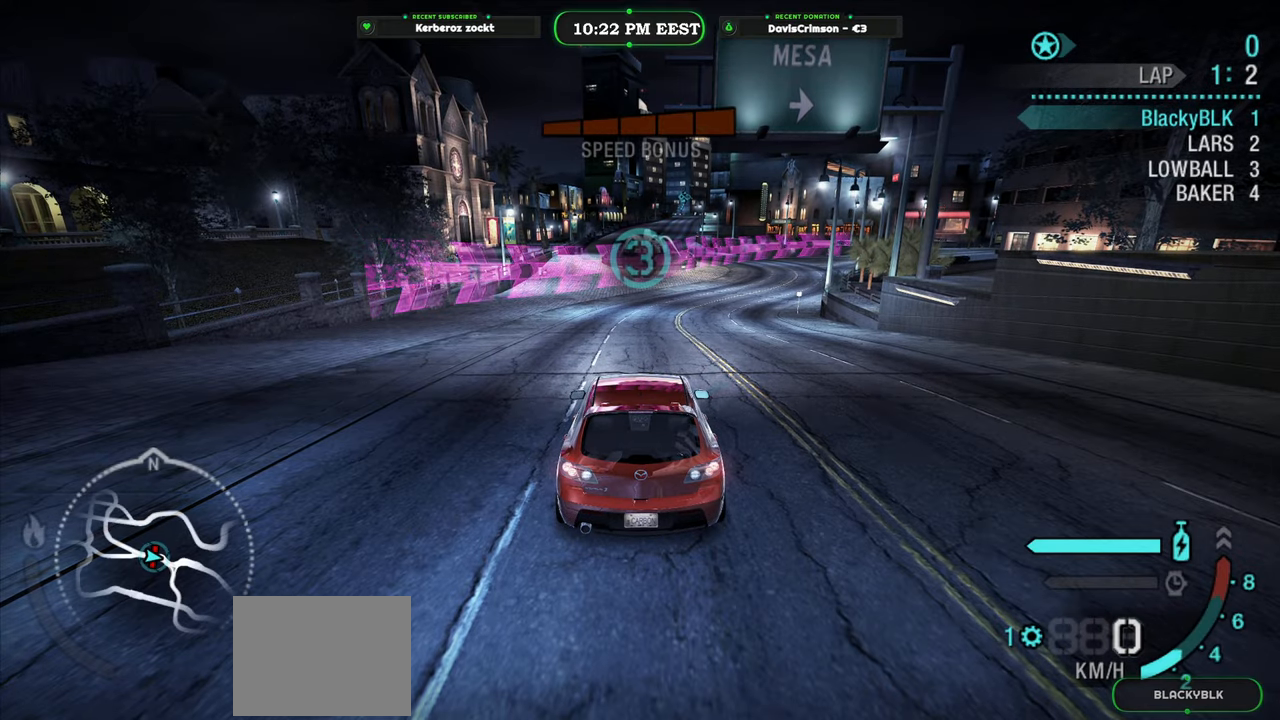
{"buttons": ["R2"], "left_stick": "center", "events": []}
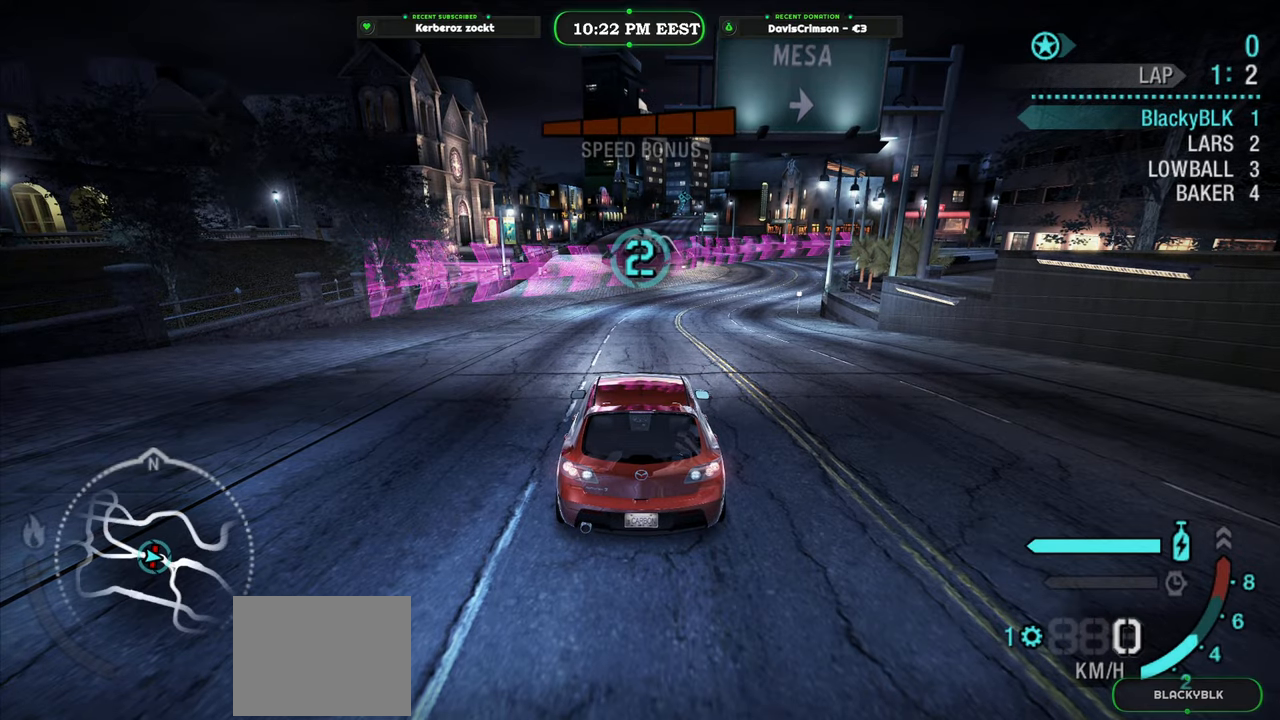
{"buttons": ["R2"], "left_stick": "center", "events": [[183, "R2", "up"], [300, "R2", "down"]]}
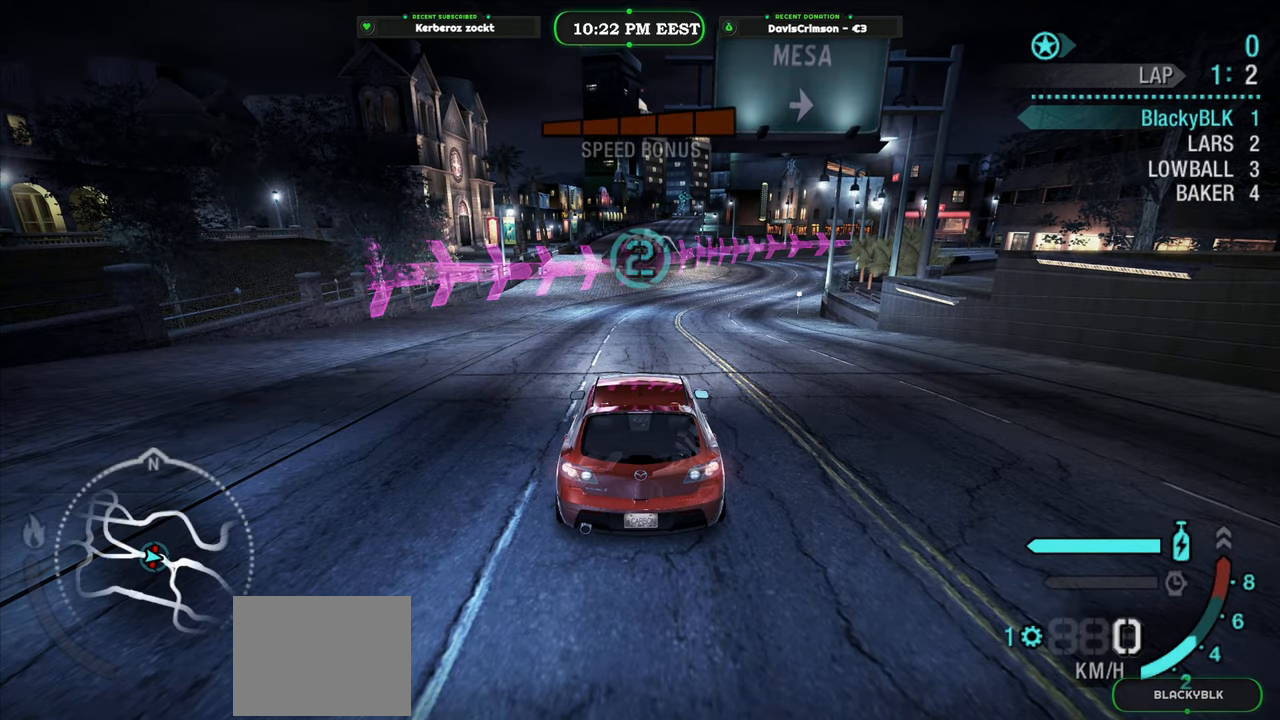
{"buttons": ["R2"], "left_stick": "center", "events": []}
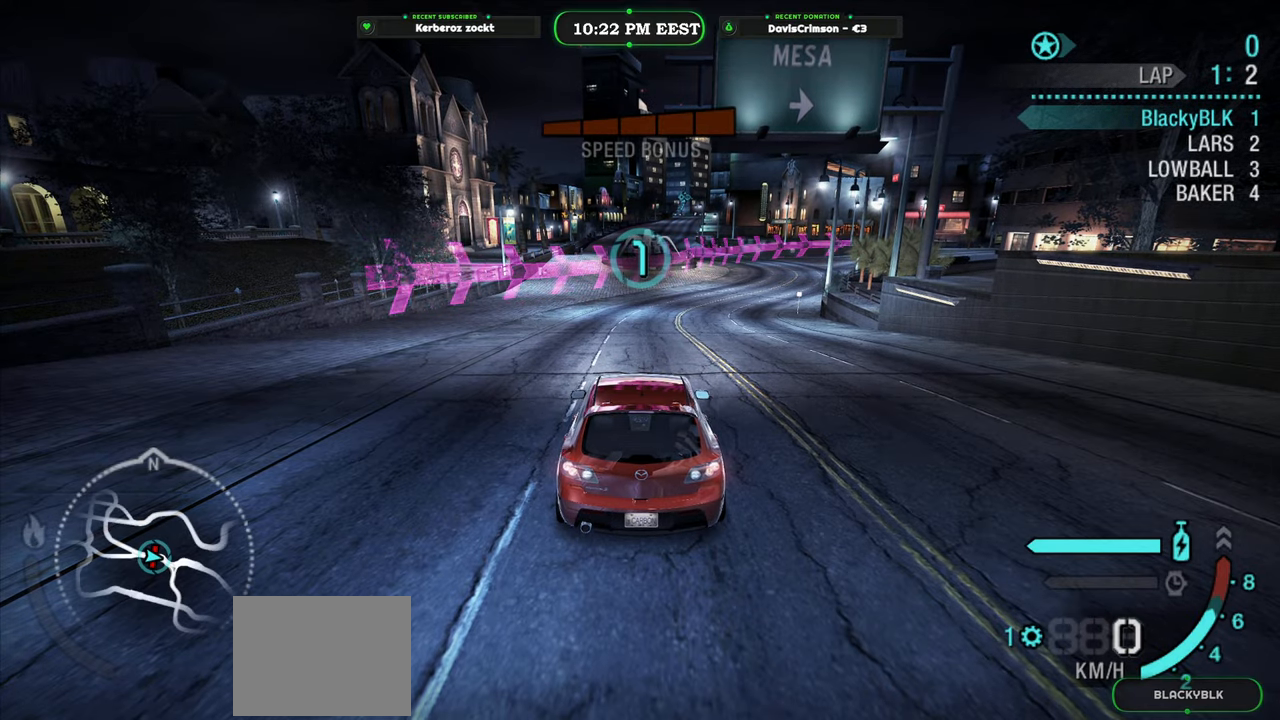
{"buttons": ["R2"], "left_stick": "center", "events": [[50, "R2", "up"], [467, "R2", "down"]]}
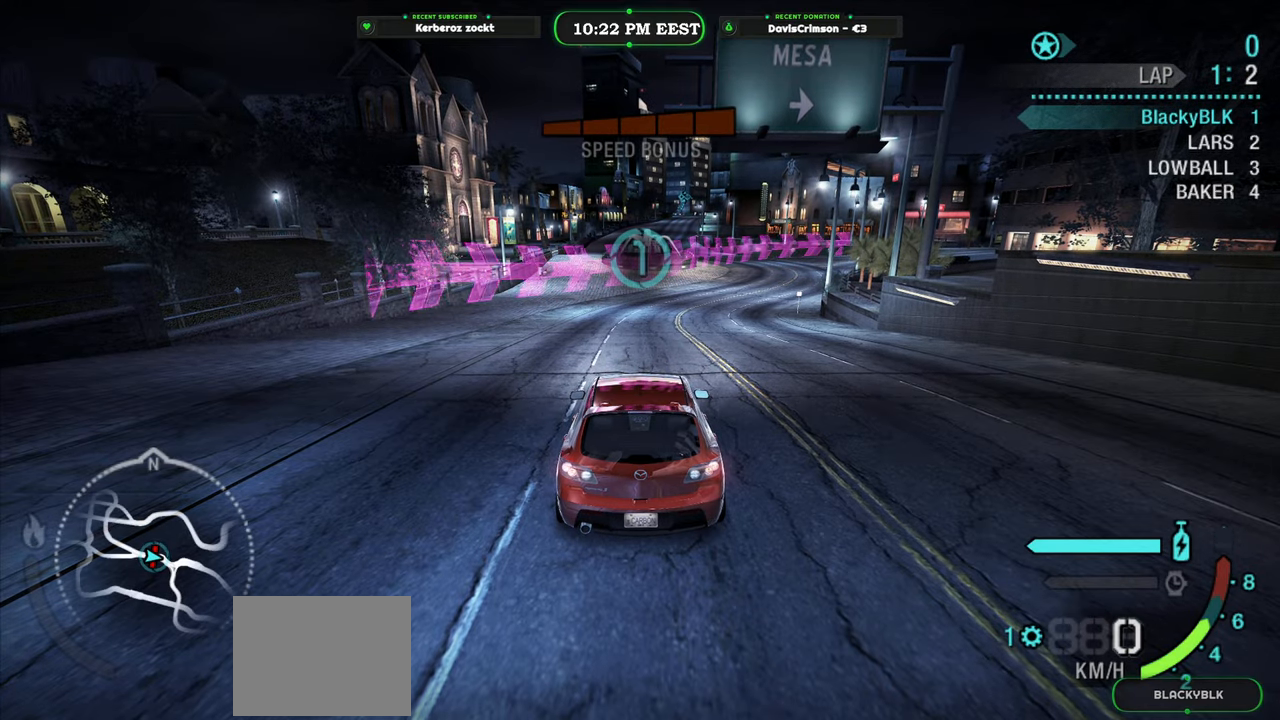
{"buttons": ["R2"], "left_stick": "center", "events": []}
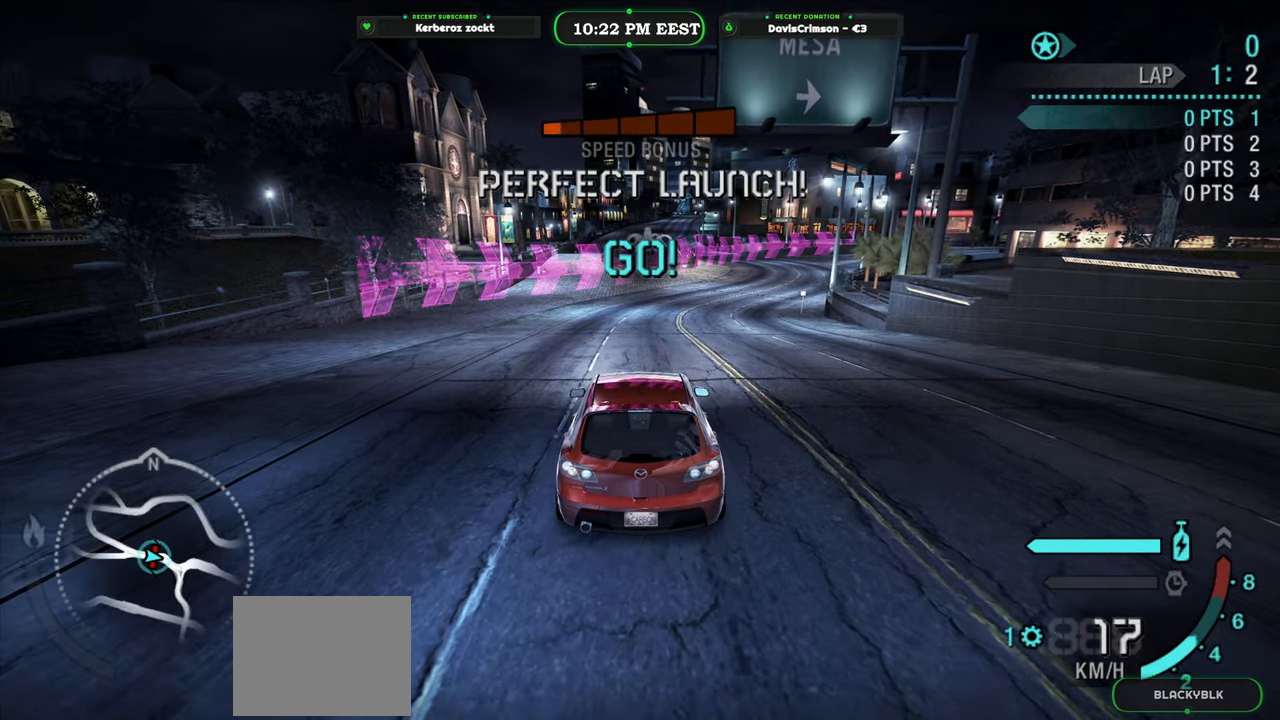
{"buttons": ["R2"], "left_stick": "center", "events": []}
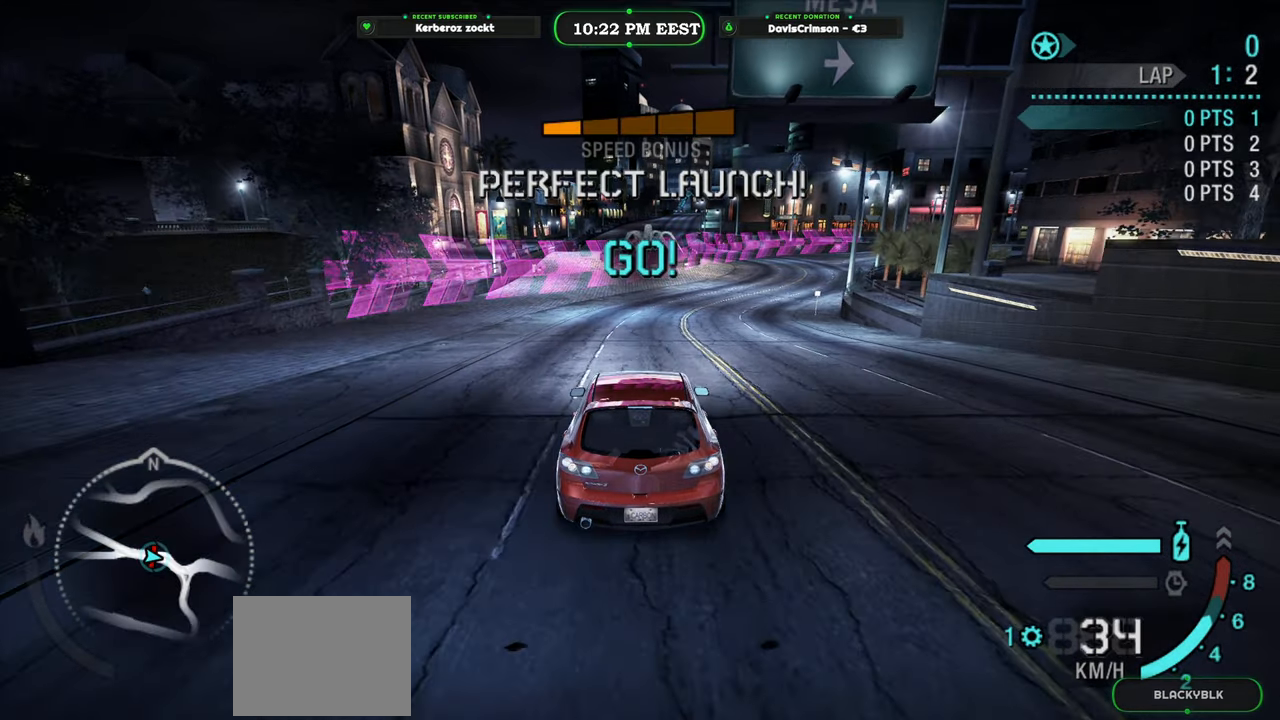
{"buttons": ["R2"], "left_stick": "center", "events": []}
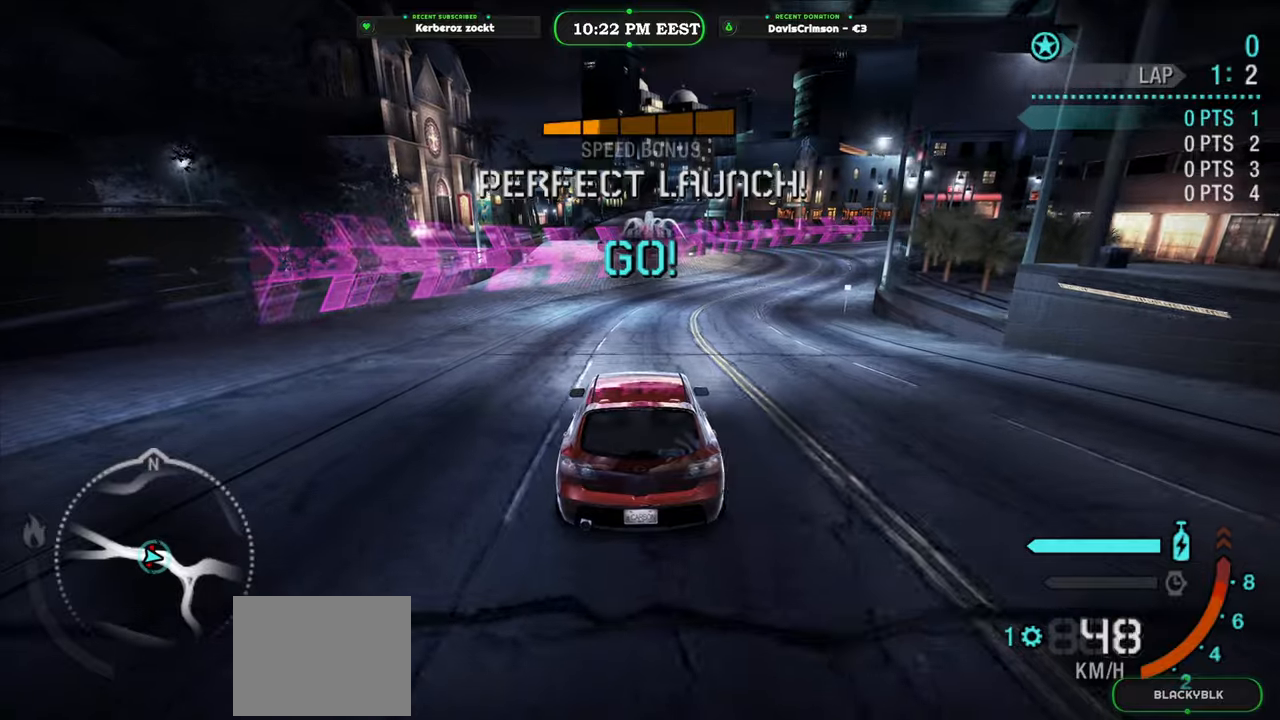
{"buttons": ["R2"], "left_stick": "center", "events": [[50, "B", "down"], [117, "left_stick", "right"], [183, "B", "up"], [317, "left_stick", "center"]]}
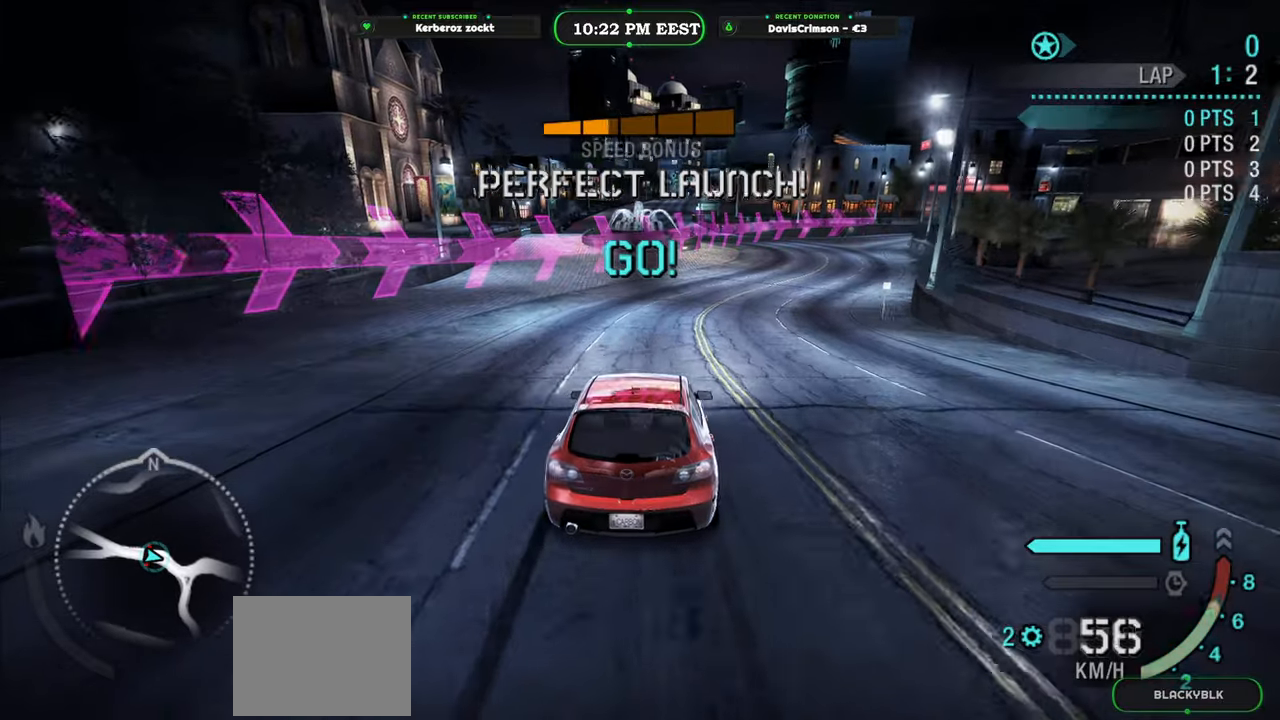
{"buttons": ["Y", "R2"], "left_stick": "center", "events": [[50, "Y", "down"]]}
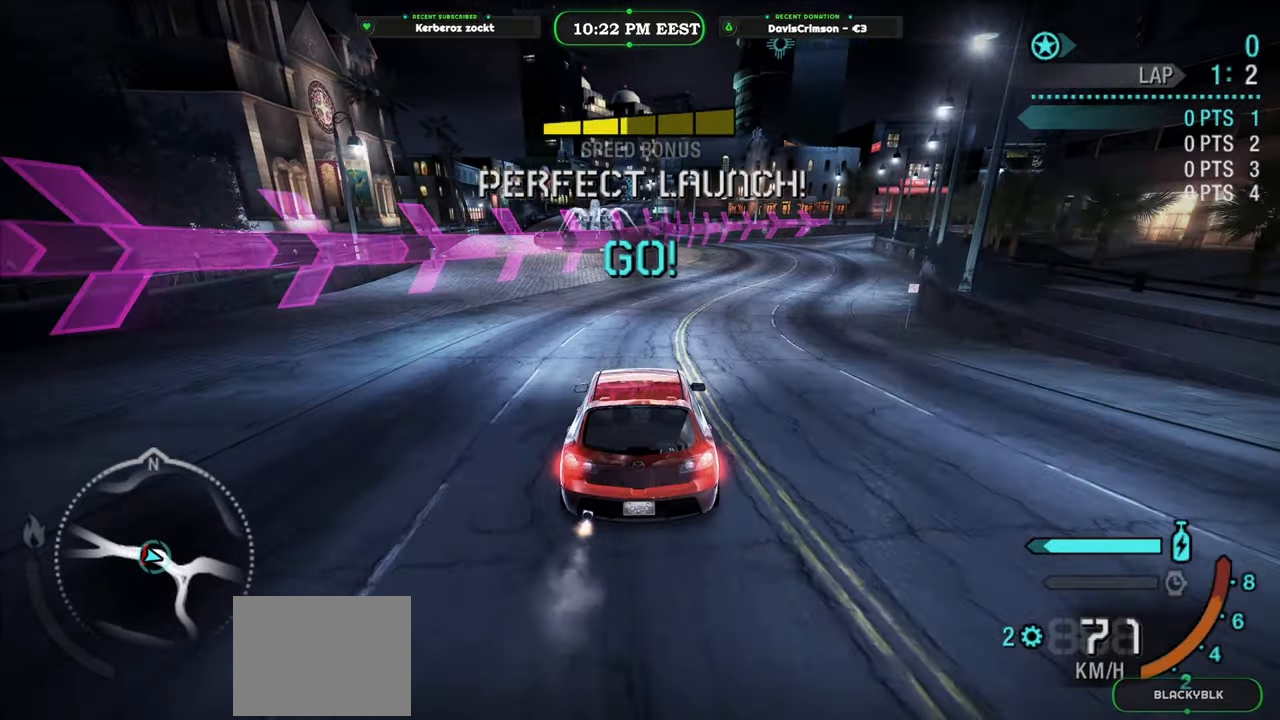
{"buttons": ["R2"], "left_stick": "right", "events": [[300, "B", "down"], [367, "left_stick", "right"], [467, "B", "up"], [483, "Y", "up"]]}
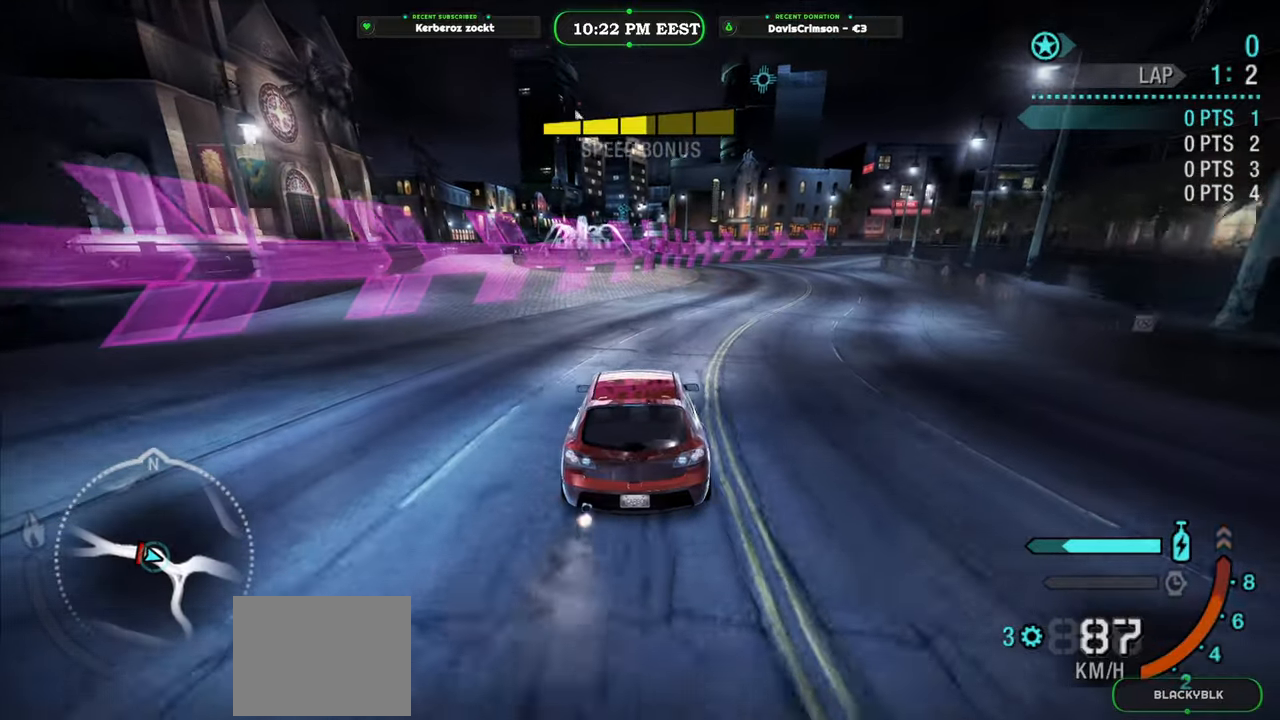
{"buttons": ["R2"], "left_stick": "center", "events": [[433, "left_stick", "center"]]}
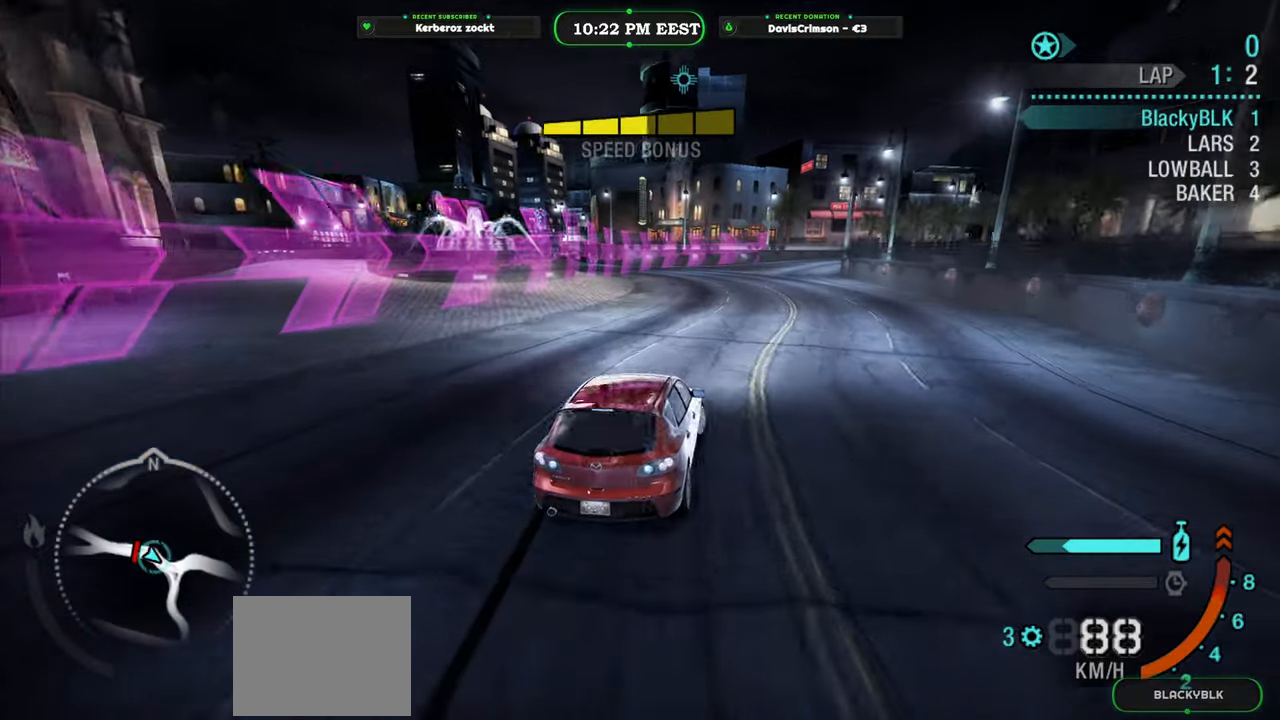
{"buttons": ["R2"], "left_stick": "left", "events": [[433, "left_stick", "left"]]}
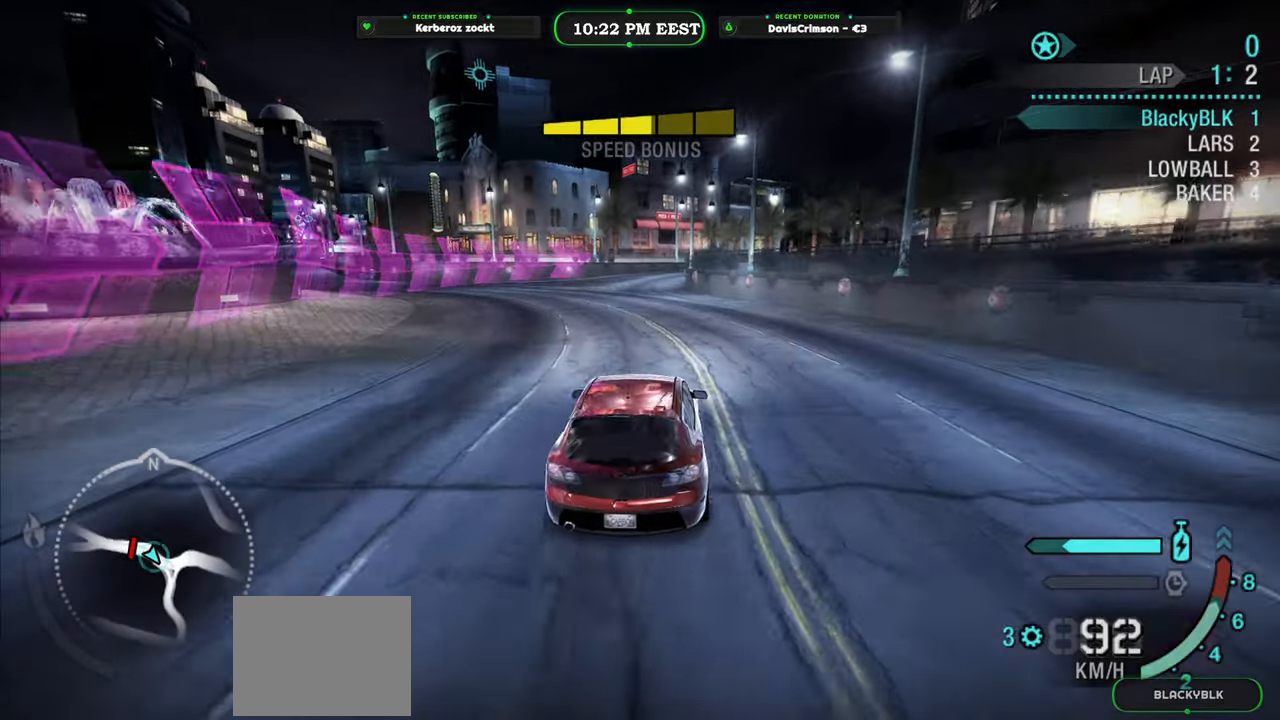
{"buttons": ["R2"], "left_stick": "center", "events": [[367, "left_stick", "center"]]}
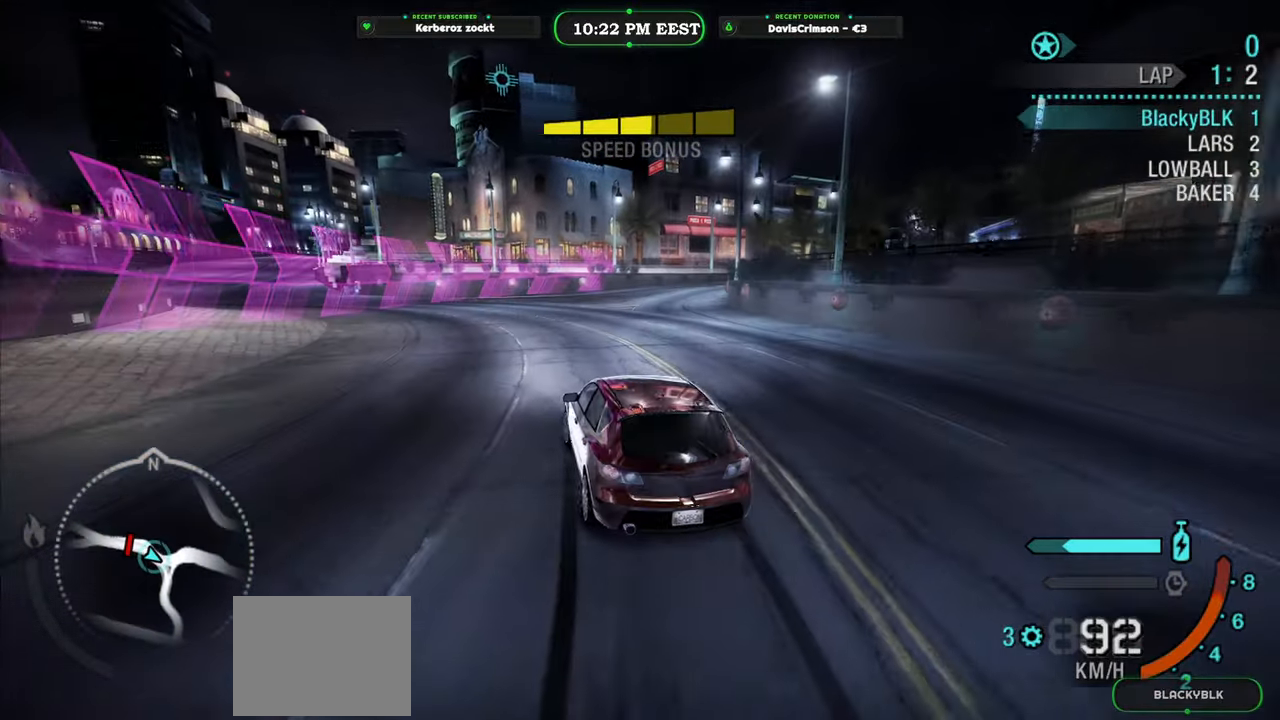
{"buttons": ["R2"], "left_stick": "right", "events": [[50, "left_stick", "right"]]}
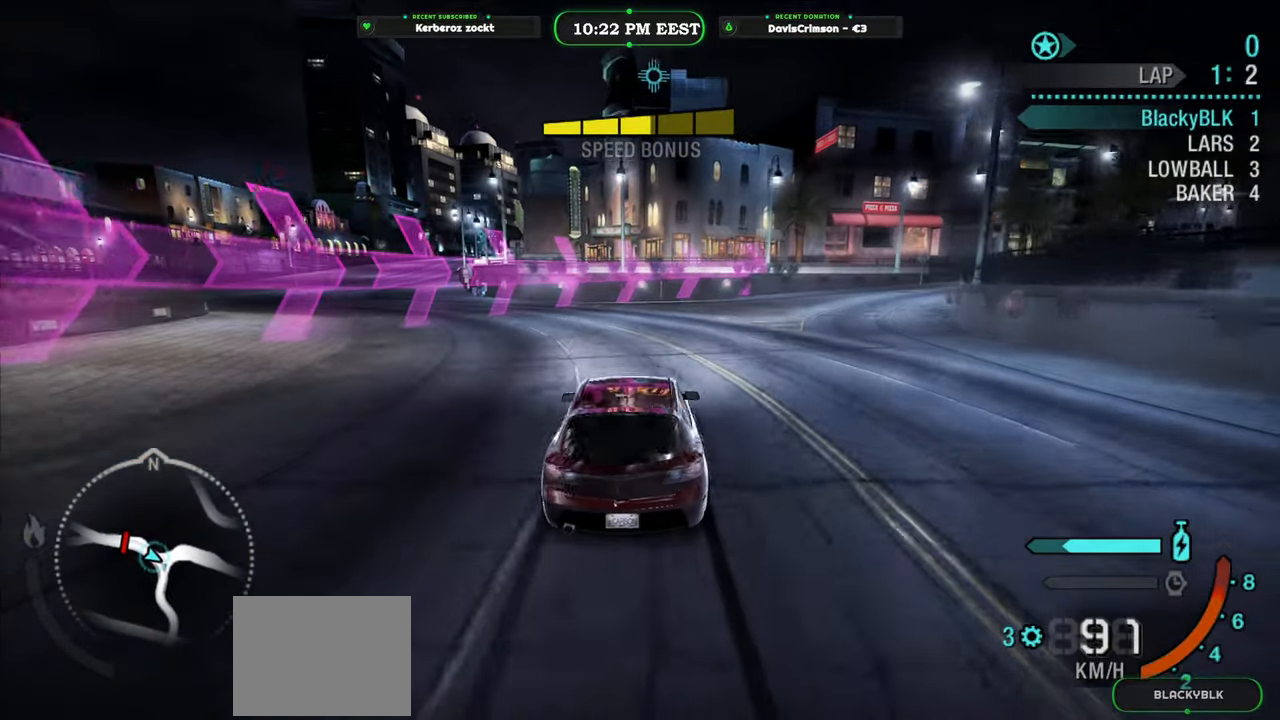
{"buttons": ["R2"], "left_stick": "center", "events": [[450, "left_stick", "center"]]}
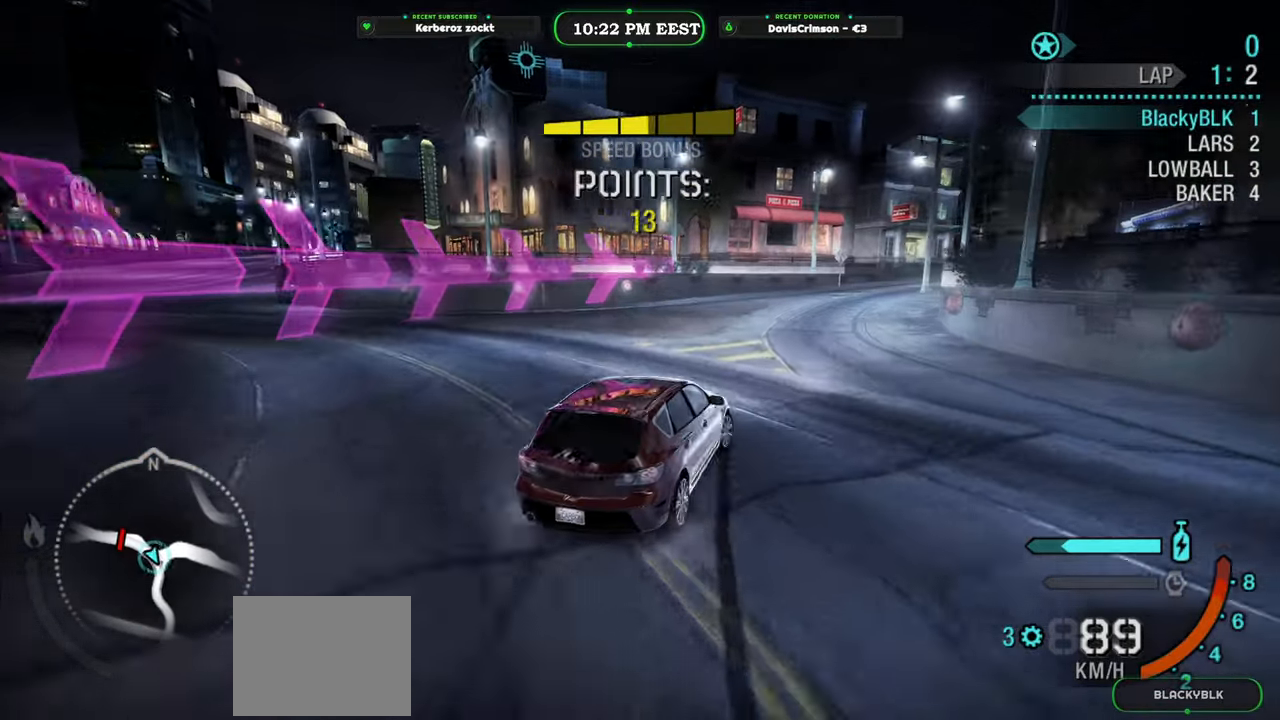
{"buttons": ["R2"], "left_stick": "left", "events": [[167, "B", "down"], [250, "left_stick", "left"], [267, "B", "up"]]}
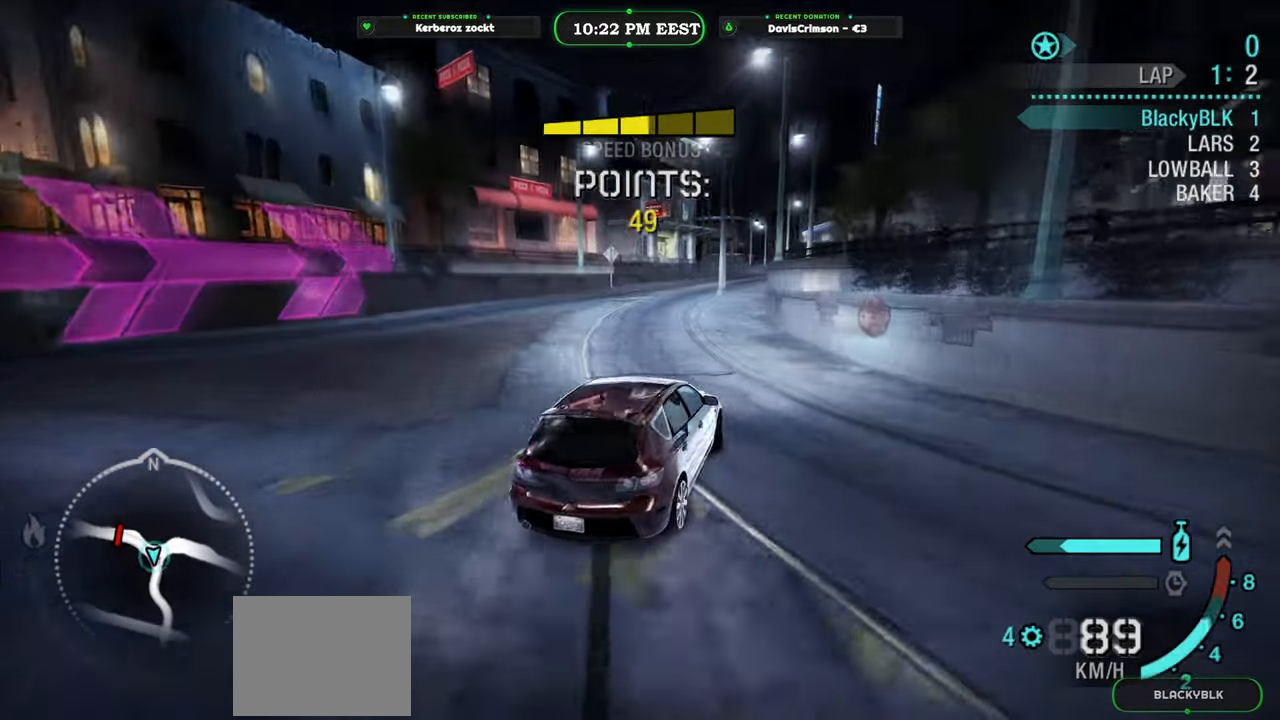
{"buttons": ["R2"], "left_stick": "right", "events": [[133, "left_stick", "center"], [417, "left_stick", "right"]]}
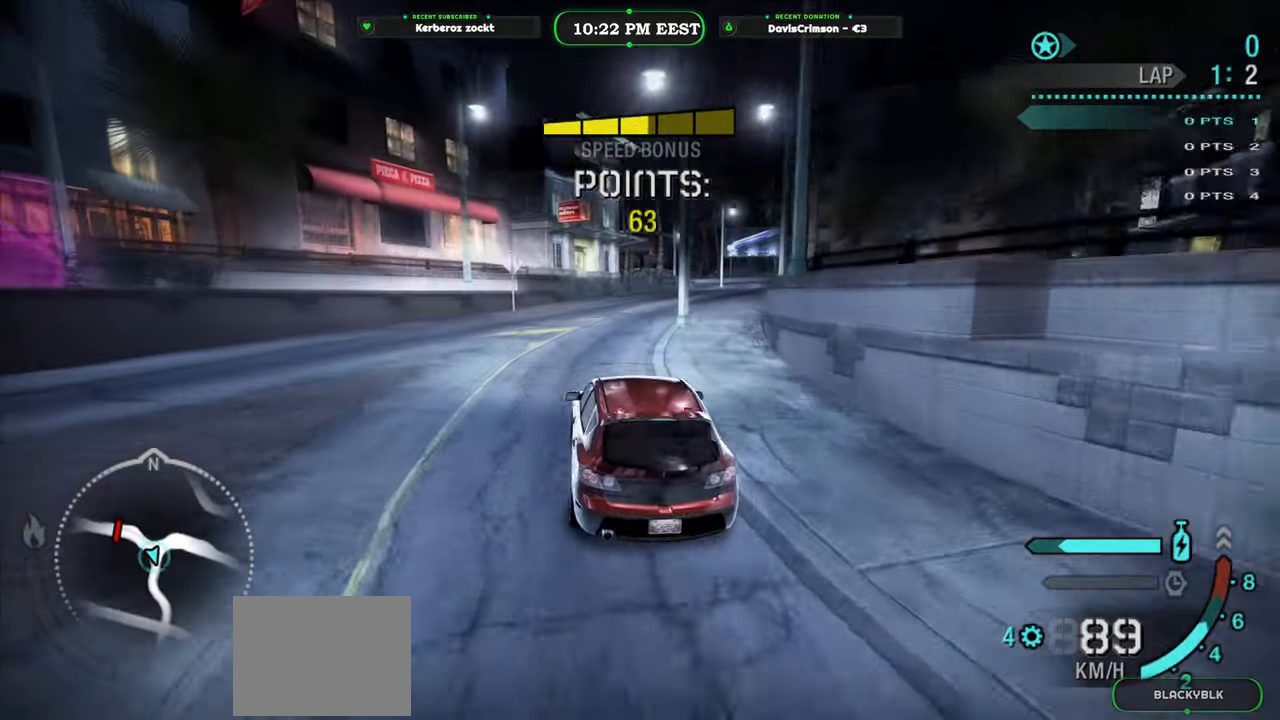
{"buttons": ["Y", "R2"], "left_stick": "center", "events": [[83, "Y", "down"], [317, "left_stick", "center"]]}
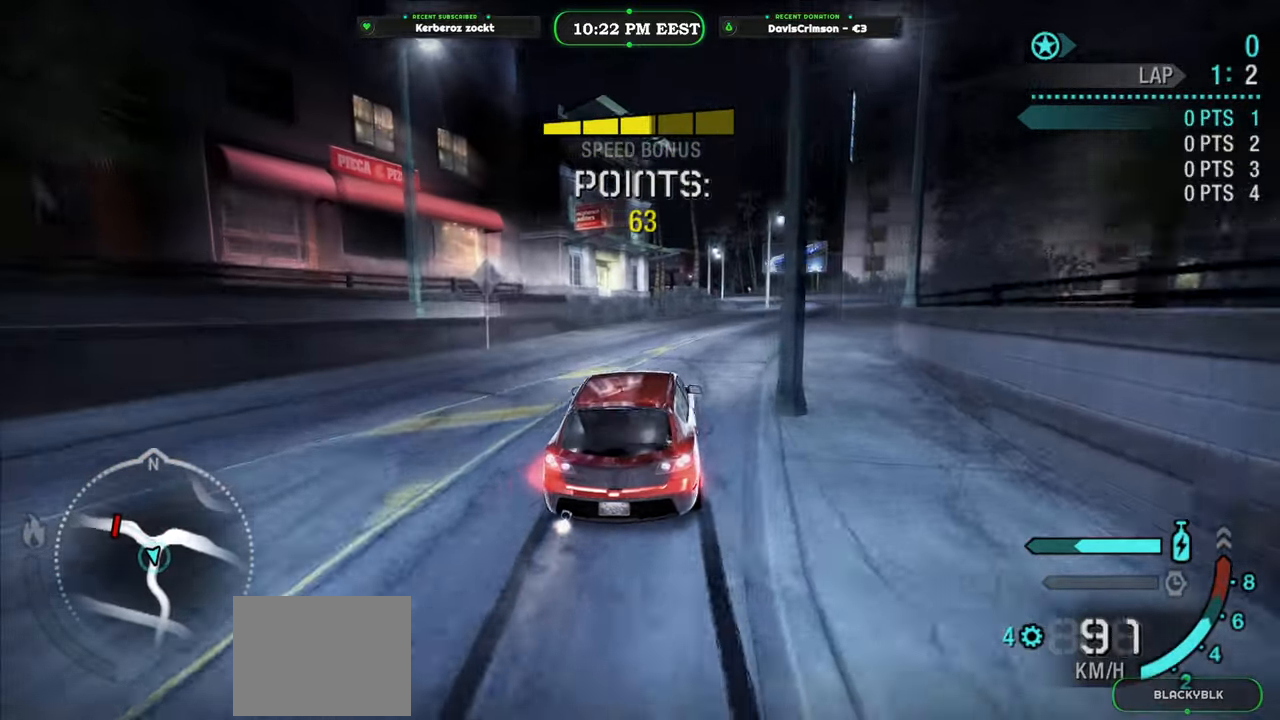
{"buttons": ["Y", "R2"], "left_stick": "right", "events": [[167, "left_stick", "right"]]}
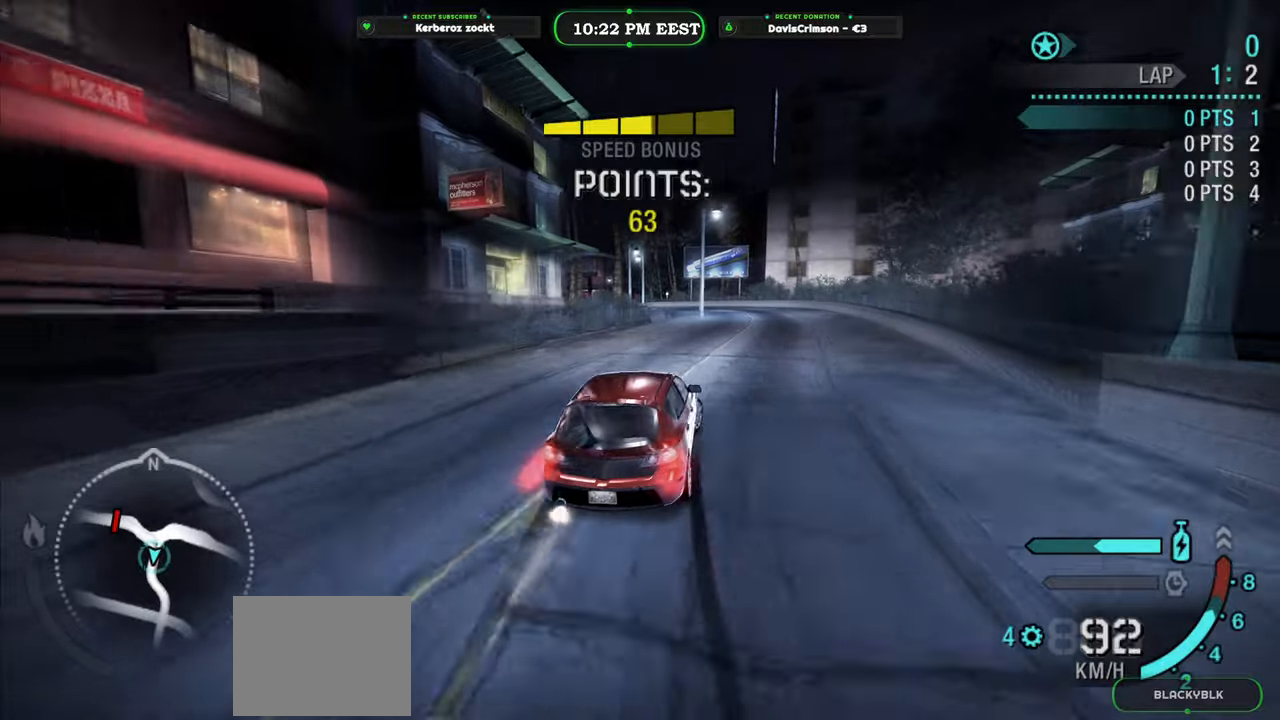
{"buttons": ["R2"], "left_stick": "left", "events": [[83, "left_stick", "center"], [483, "Y", "up"], [483, "left_stick", "left"]]}
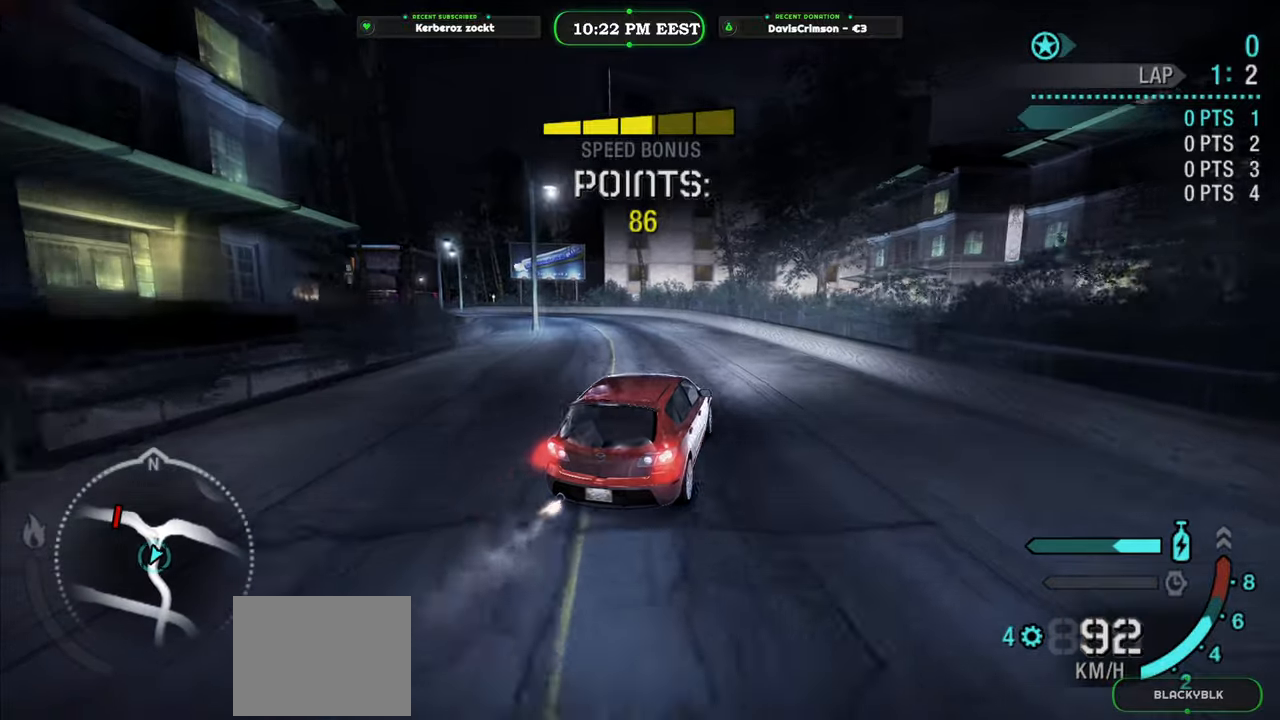
{"buttons": ["R2"], "left_stick": "left", "events": []}
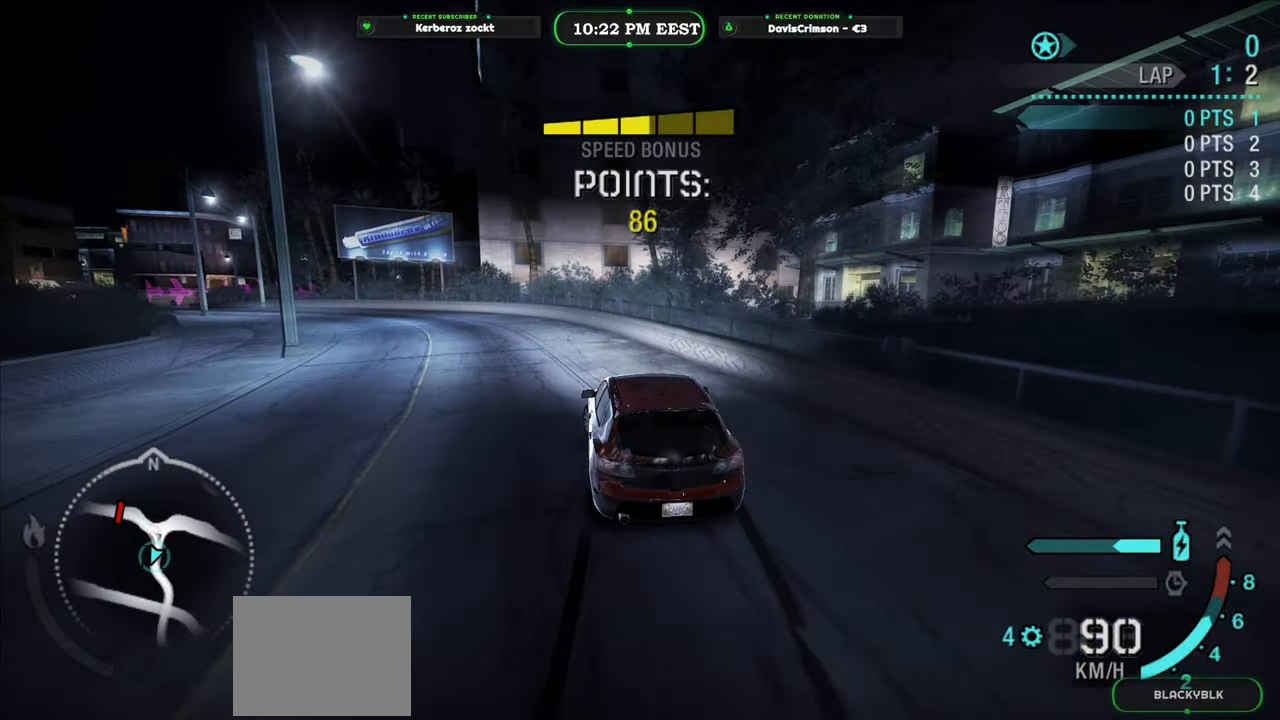
{"buttons": ["R2"], "left_stick": "right", "events": [[250, "left_stick", "center"], [300, "left_stick", "right"]]}
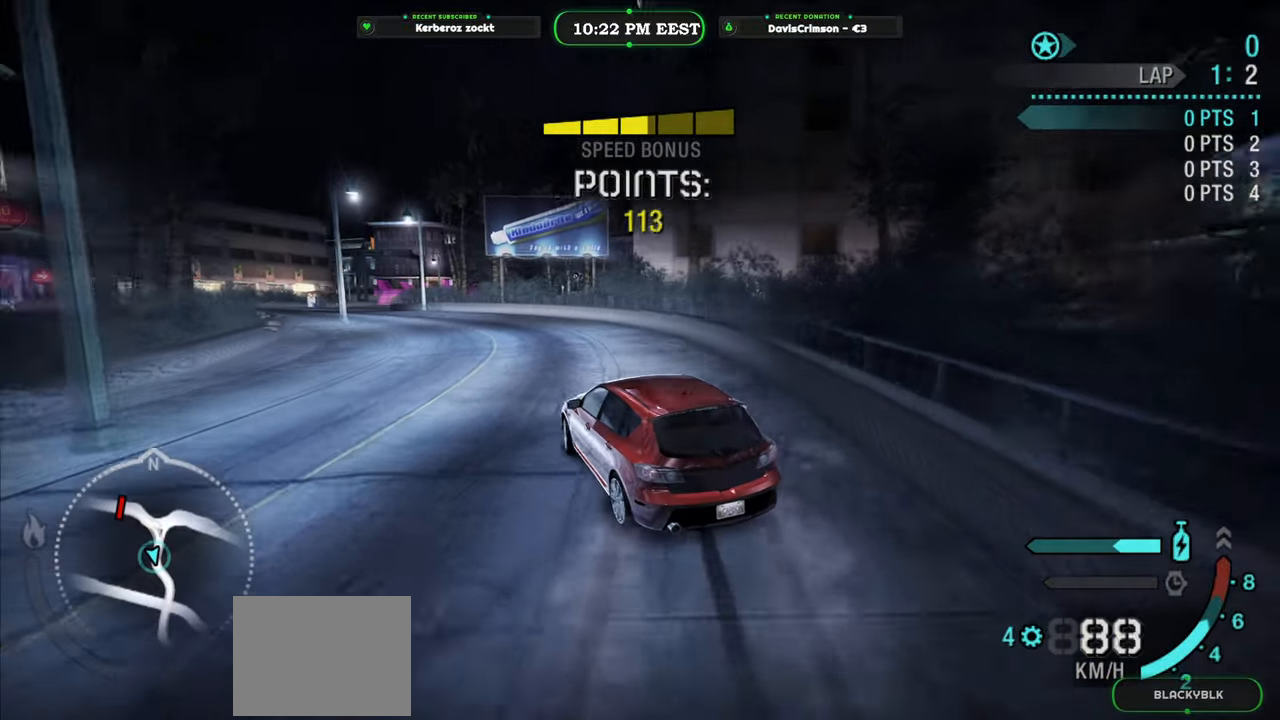
{"buttons": ["R2"], "left_stick": "center", "events": [[33, "left_stick", "center"], [150, "left_stick", "left"], [367, "left_stick", "center"]]}
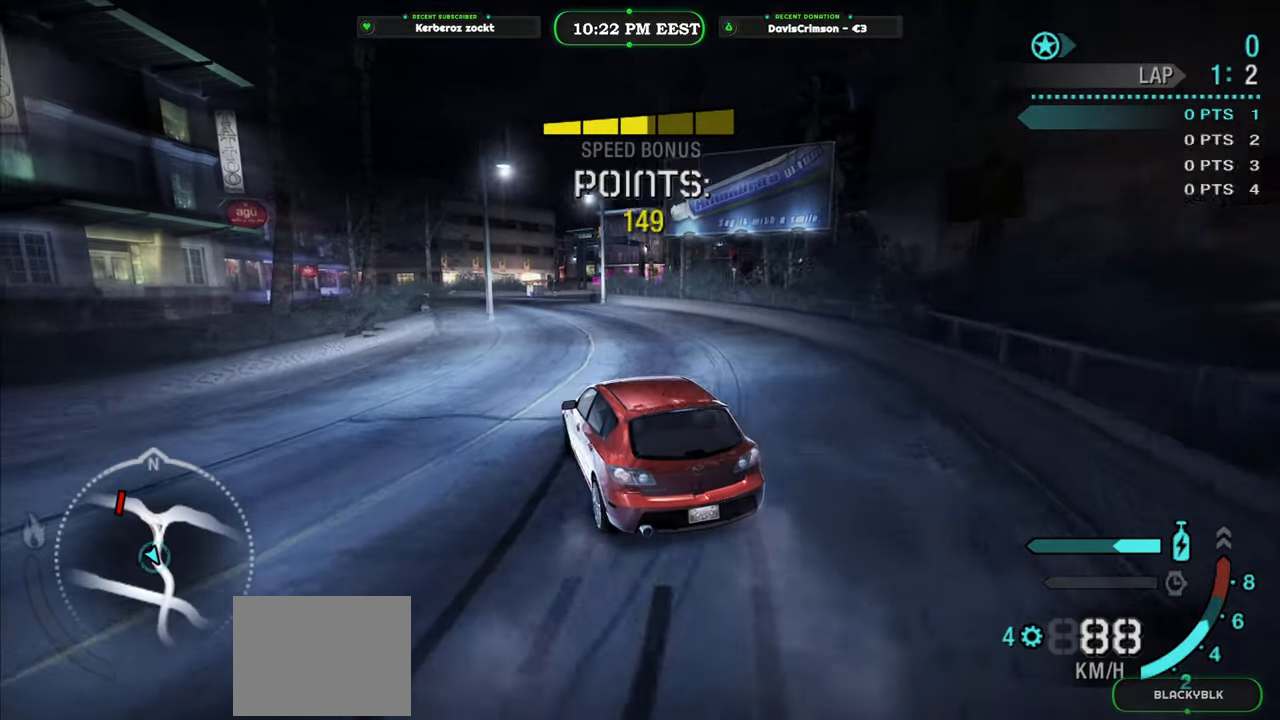
{"buttons": ["R2"], "left_stick": "center", "events": [[50, "A", "down"], [133, "A", "up"], [267, "left_stick", "right"], [450, "left_stick", "center"]]}
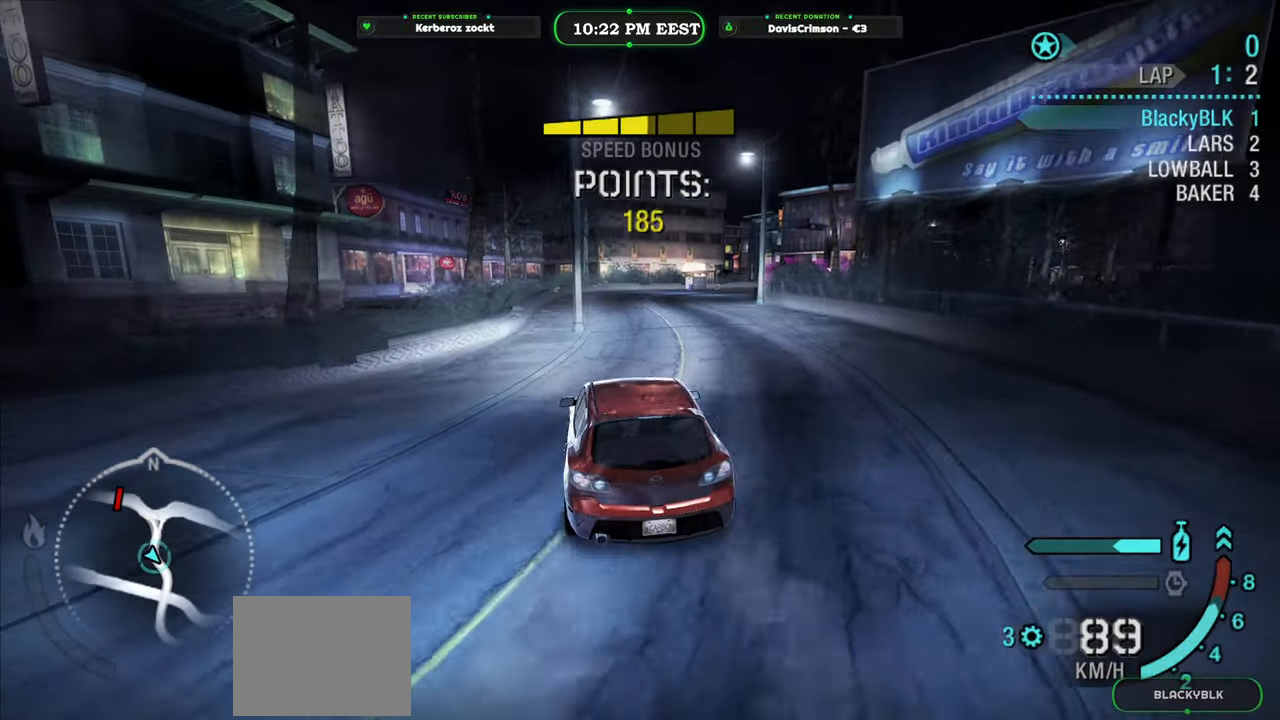
{"buttons": ["R2"], "left_stick": "center", "events": []}